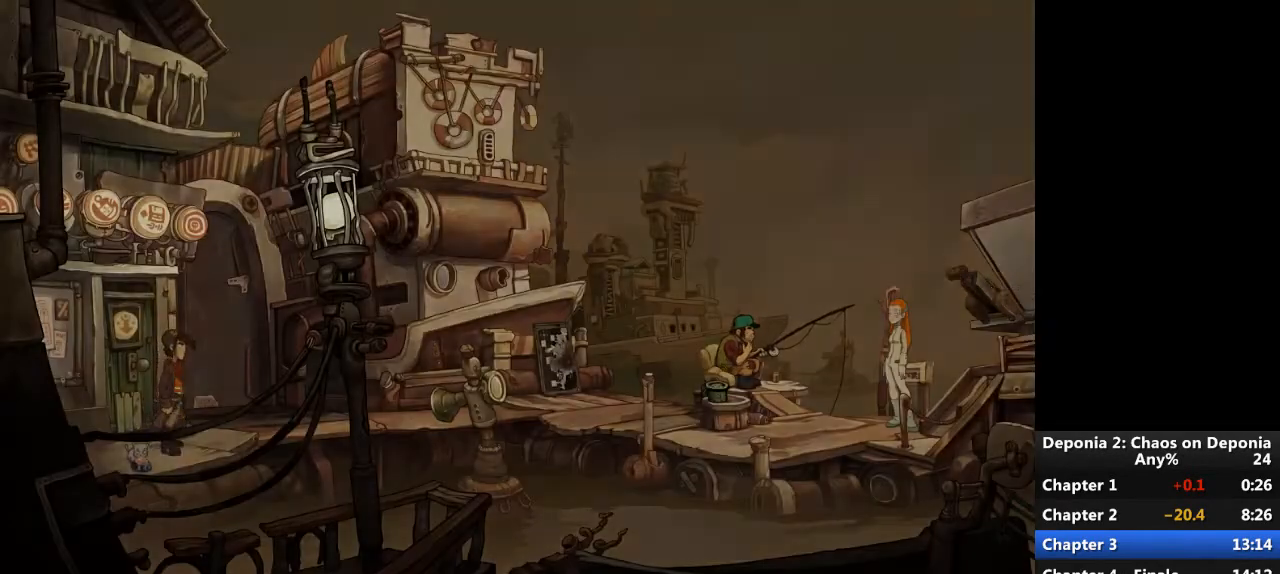
Gameplay with keyboard and mouse; each line is a JSON object with the keys and mouse buttons held at the frame after it. "events" lists presses ("down") and releases ("up") of "escape", "mouse_left", "mouse_right", "mouse_mb4", "mouse_mb5", "mouse_wheel_up" and "mouse_wheel_down" between this image and that frame as [ms after this image, input, new state], when the widget could be followed in between. "mouse_left", "mouse_right", "mouse_mb4", "mouse_mb5", "mouse_wheel_up", "mouse_wheel_down" = the "left", "right", "mb4", "mb5", "wheel_up", "wheel_down" buttons of the "mouse" list. No other keys are recorded. Not read: mouse_move.
{"keys": [], "mouse": [], "events": [[34, "mouse_left", "down"], [67, "mouse_left", "up"]]}
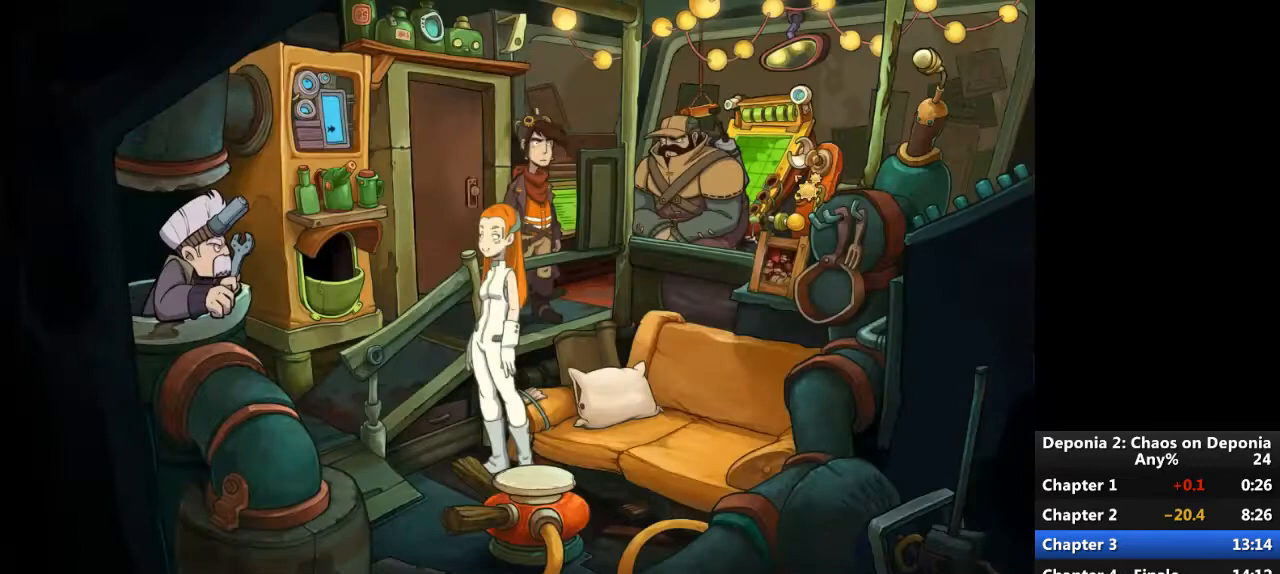
{"keys": [], "mouse": [], "events": [[300, "mouse_right", "down"], [367, "mouse_right", "up"]]}
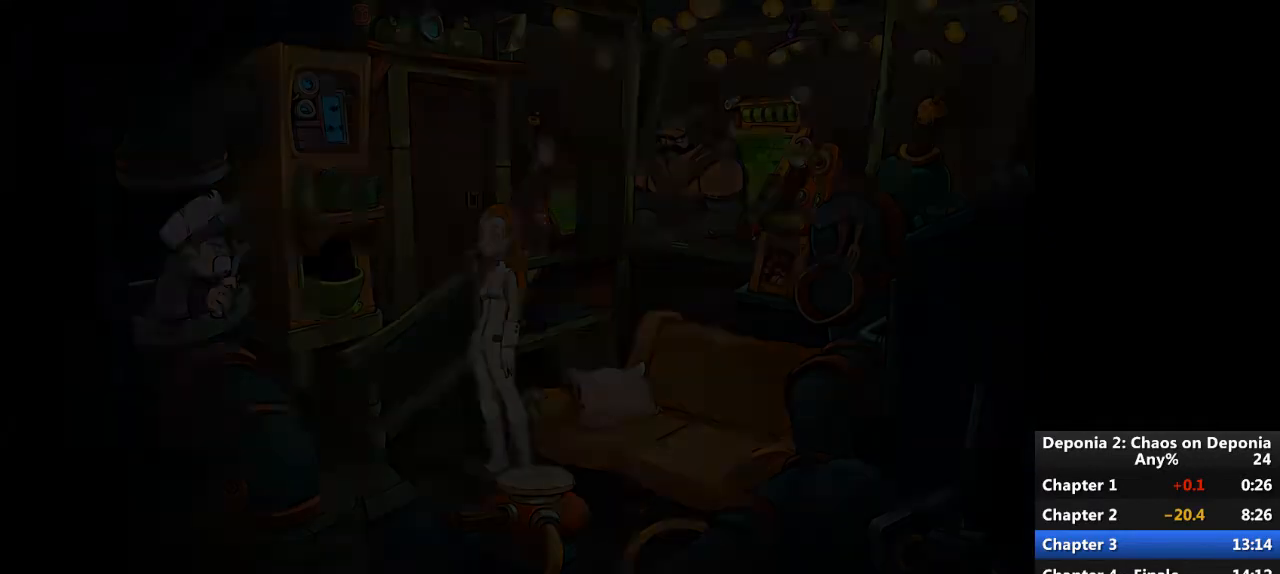
{"keys": [], "mouse": [], "events": []}
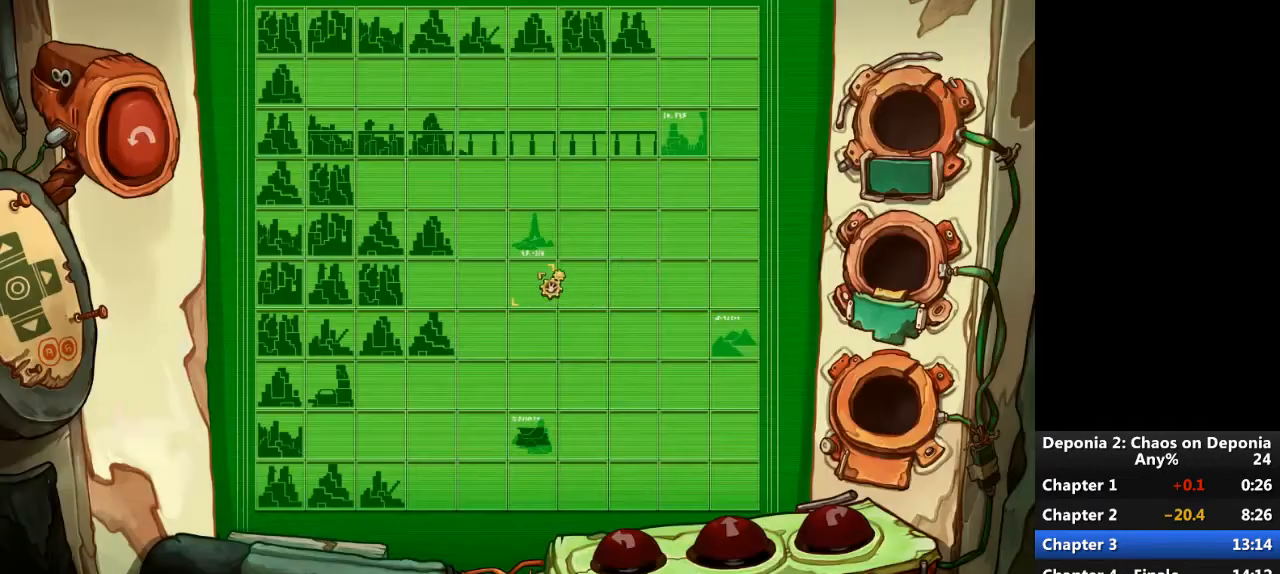
{"keys": [], "mouse": [], "events": [[233, "mouse_left", "down"], [300, "mouse_left", "up"]]}
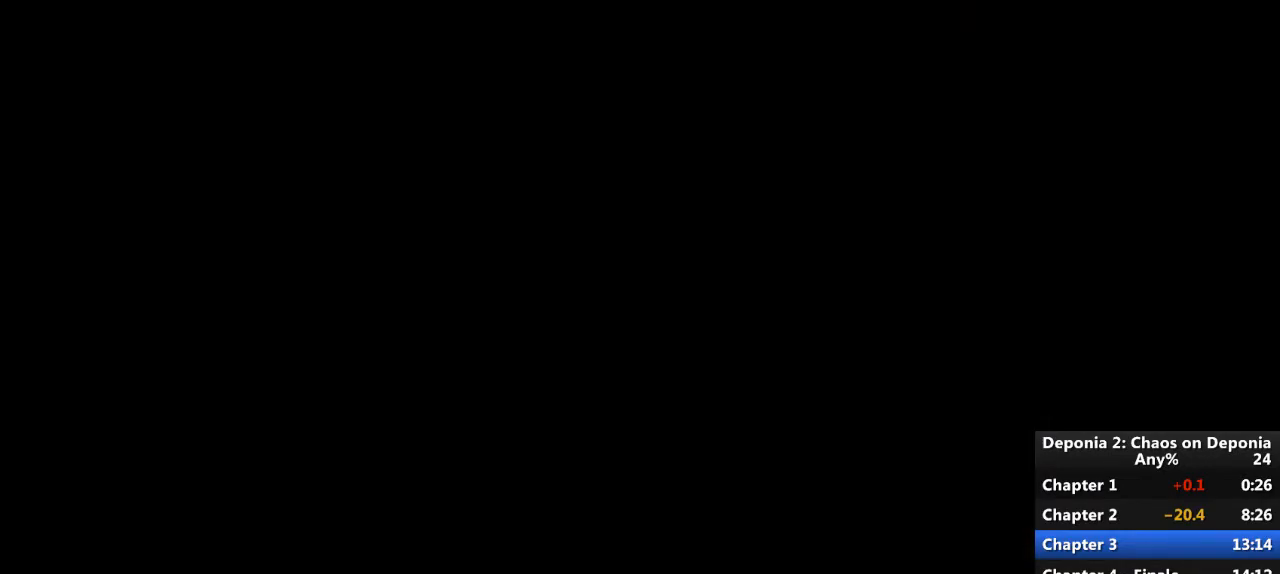
{"keys": [], "mouse": [], "events": [[34, "escape", "down"], [100, "escape", "up"]]}
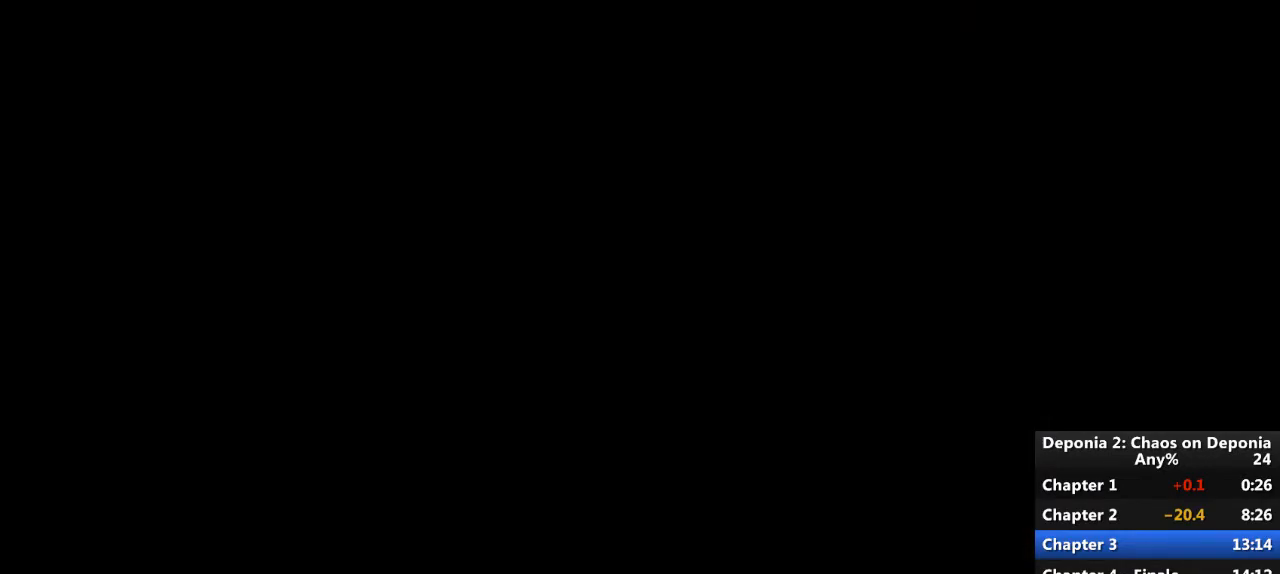
{"keys": [], "mouse": [], "events": [[267, "escape", "down"], [367, "escape", "up"]]}
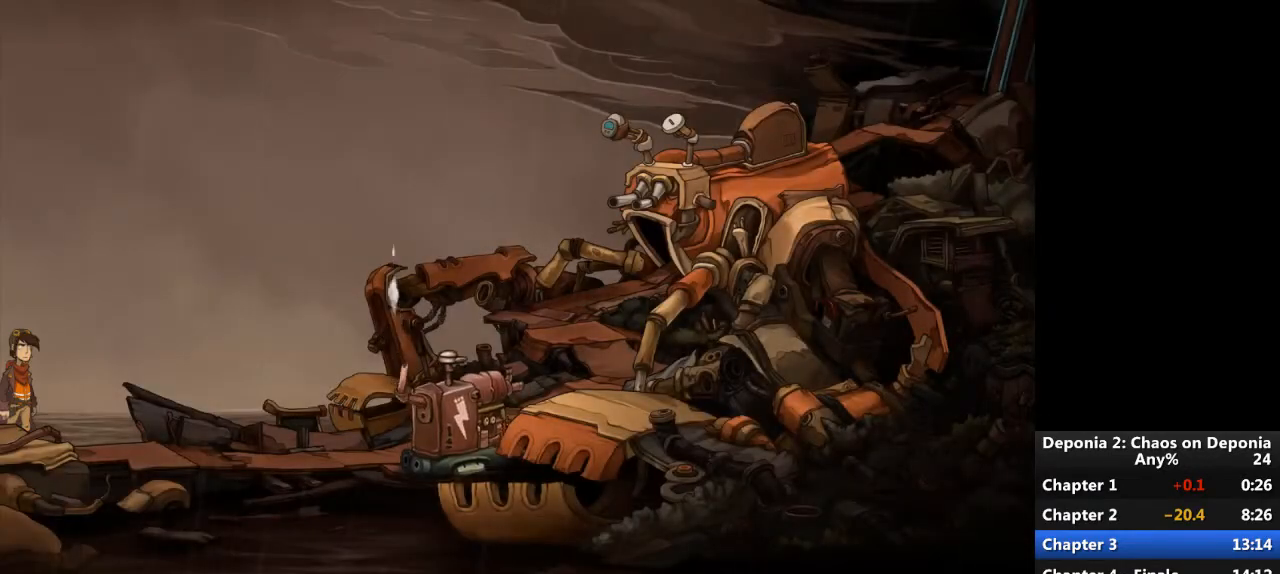
{"keys": [], "mouse": [], "events": [[100, "mouse_wheel_down", "down"], [234, "mouse_wheel_down", "up"]]}
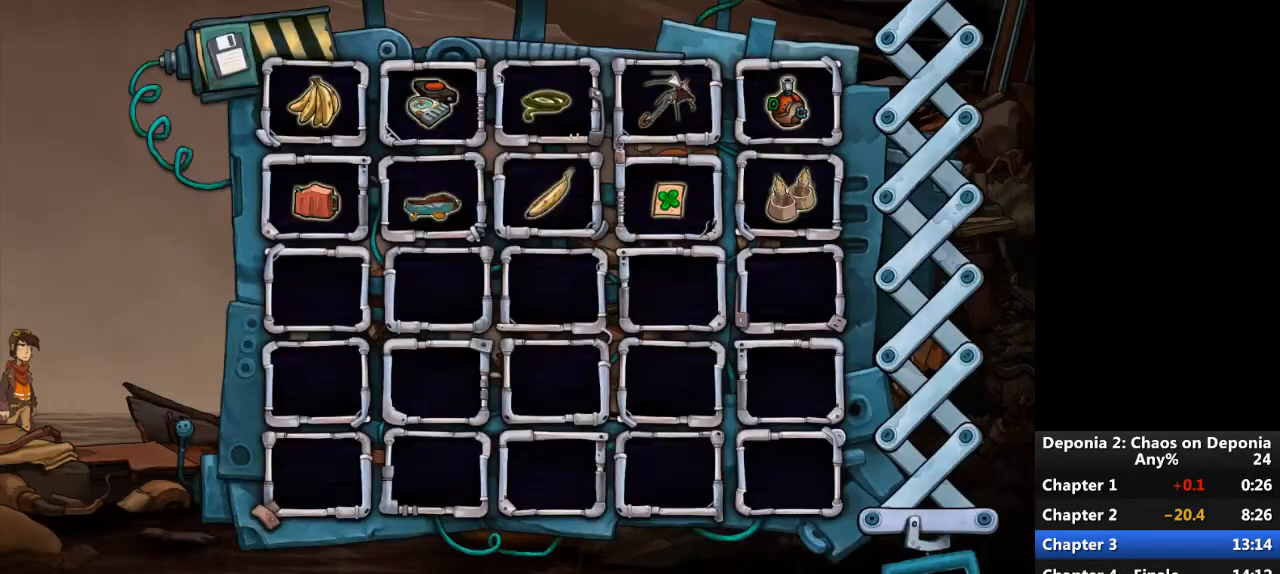
{"keys": ["escape"], "mouse": [], "events": [[500, "escape", "down"]]}
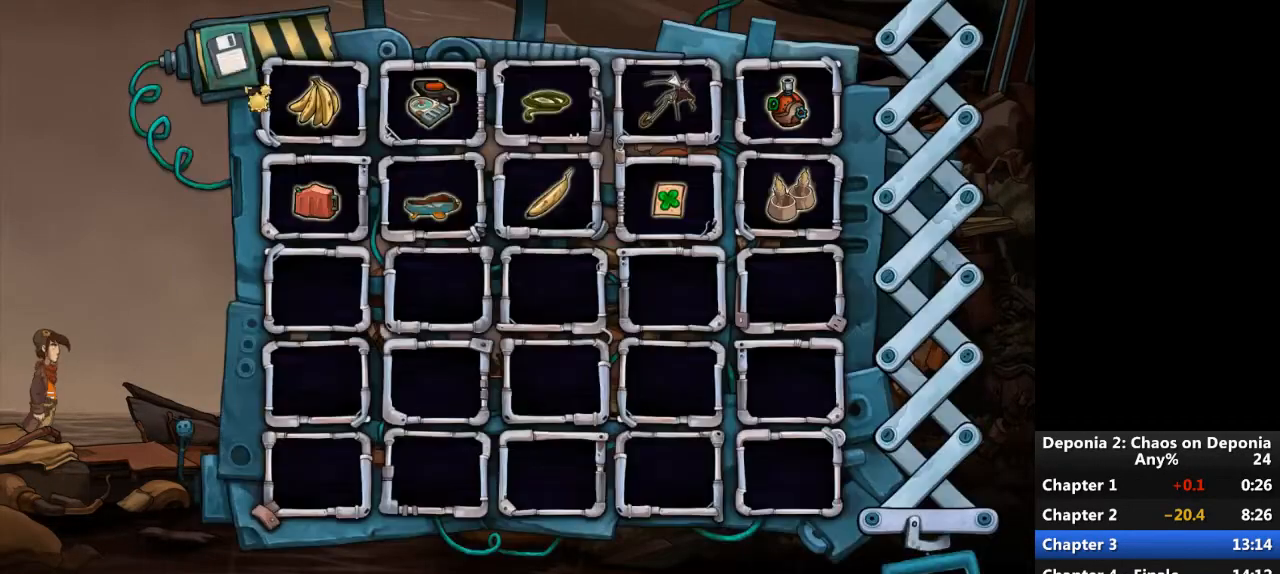
{"keys": [], "mouse": ["left"], "events": [[67, "escape", "up"], [467, "mouse_left", "down"]]}
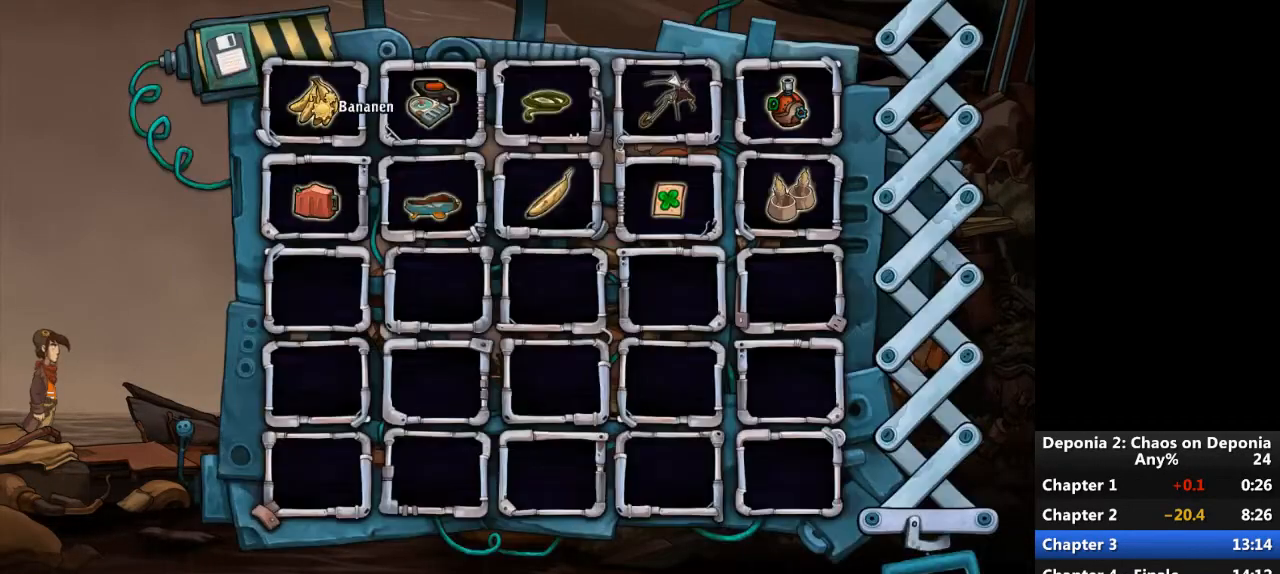
{"keys": [], "mouse": [], "events": [[33, "mouse_left", "up"], [133, "mouse_wheel_up", "down"], [233, "mouse_wheel_up", "up"], [367, "mouse_left", "down"], [433, "mouse_left", "up"]]}
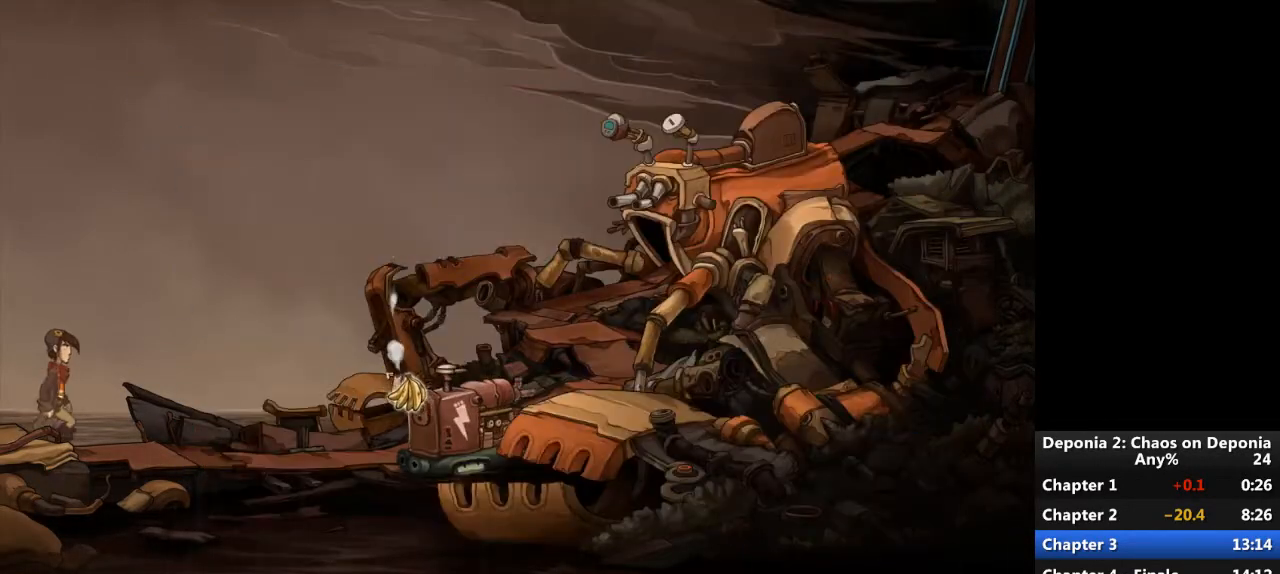
{"keys": [], "mouse": [], "events": []}
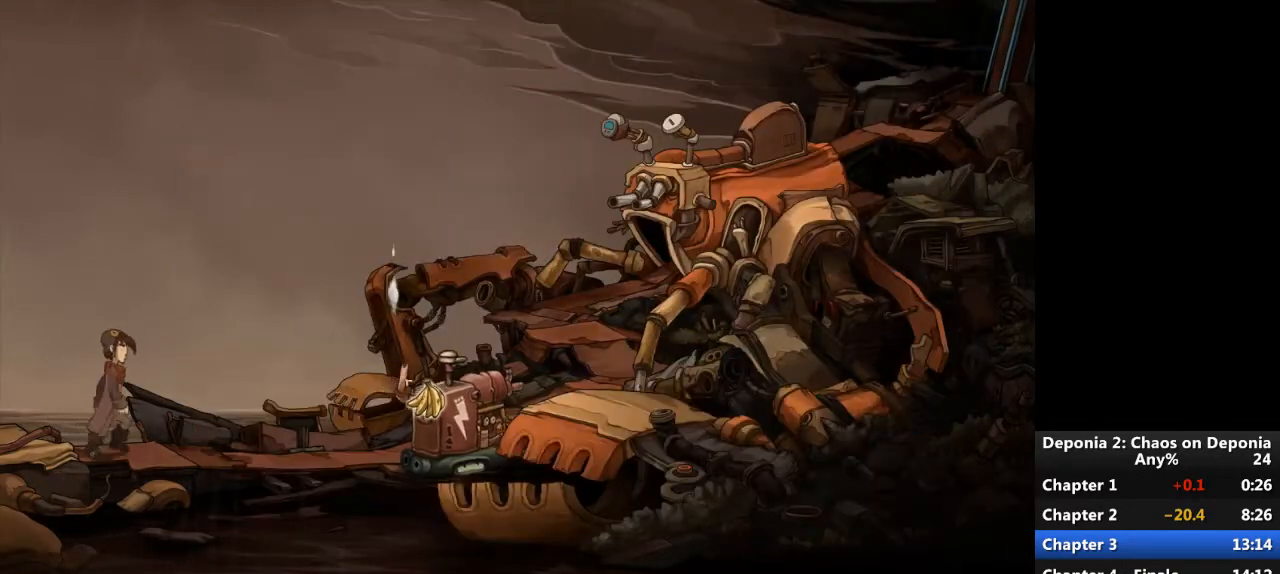
{"keys": [], "mouse": [], "events": [[200, "mouse_left", "down"], [267, "mouse_left", "up"]]}
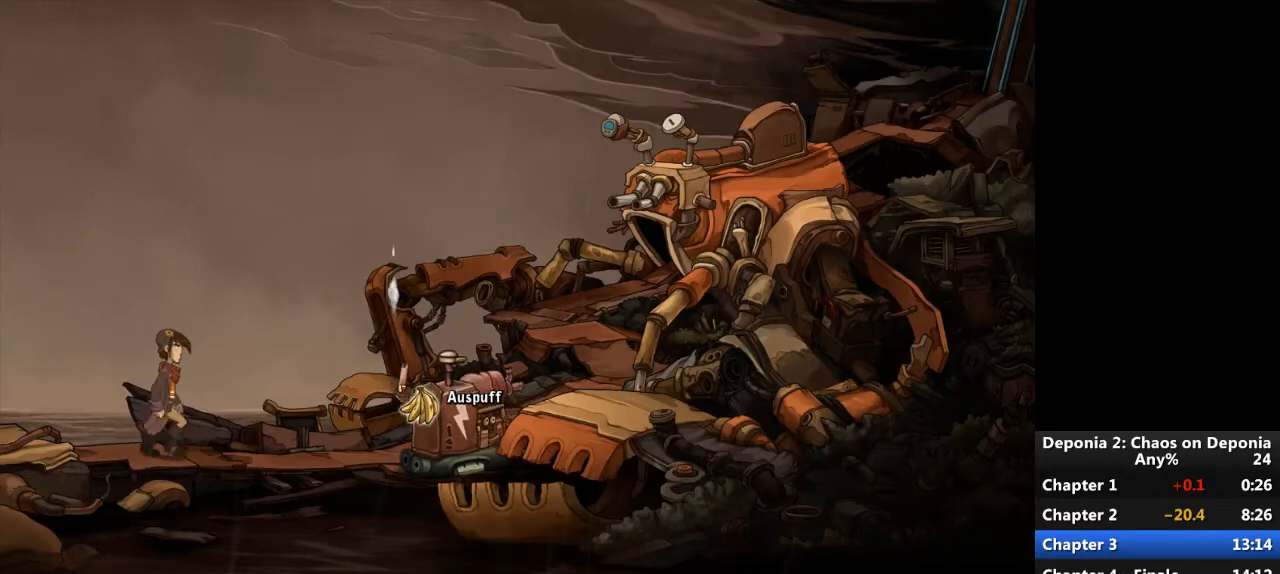
{"keys": [], "mouse": [], "events": []}
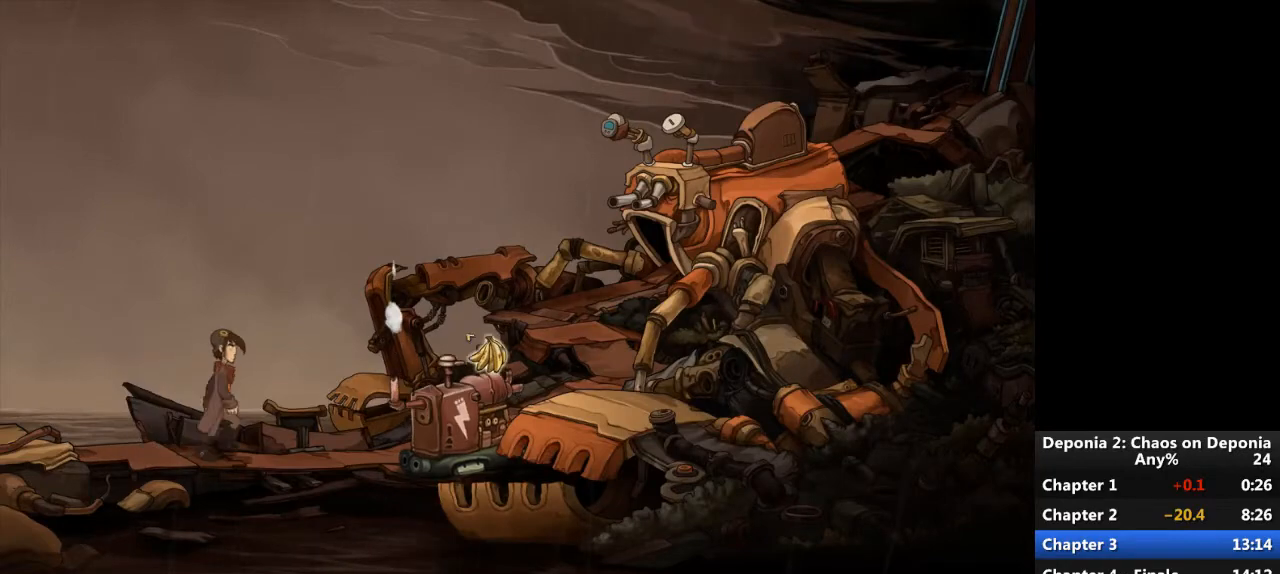
{"keys": [], "mouse": [], "events": []}
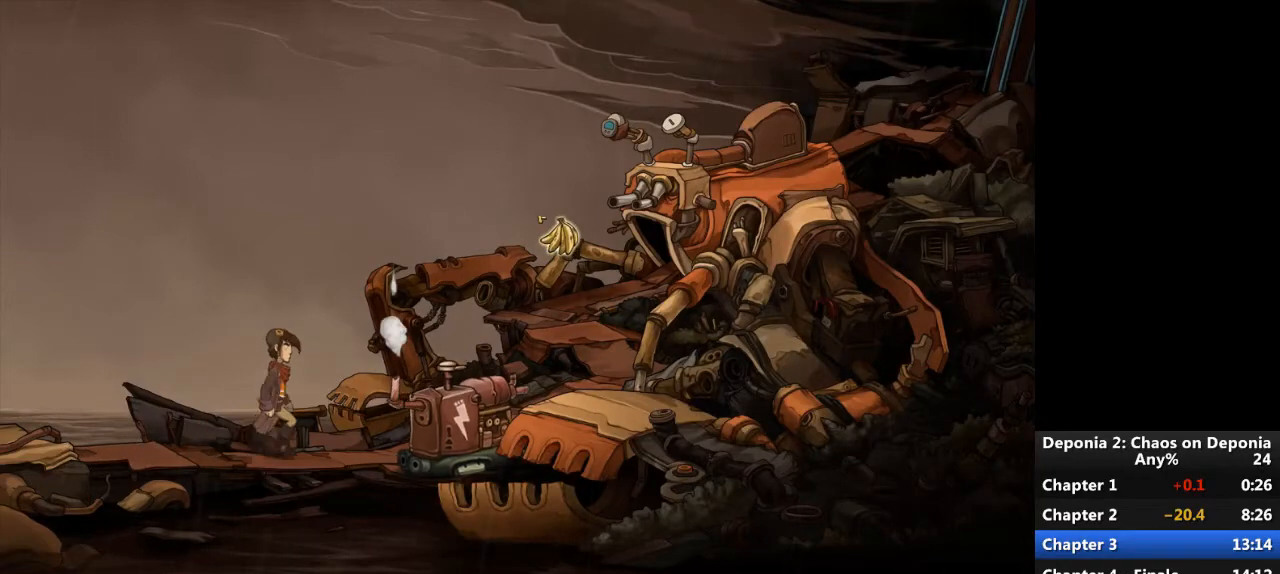
{"keys": [], "mouse": [], "events": []}
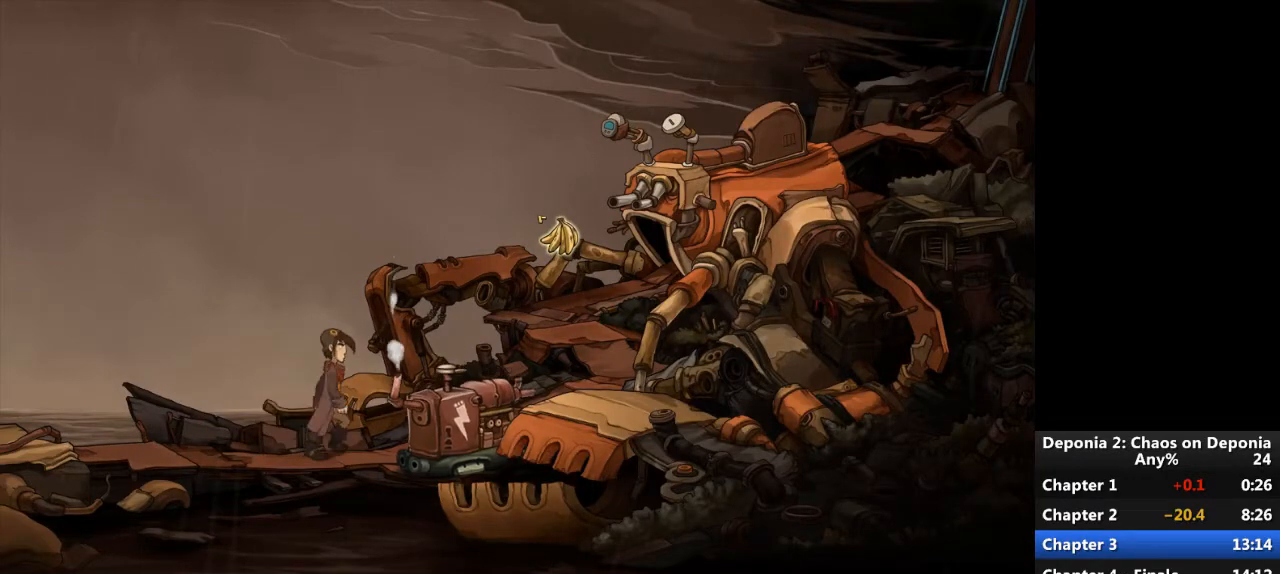
{"keys": [], "mouse": [], "events": []}
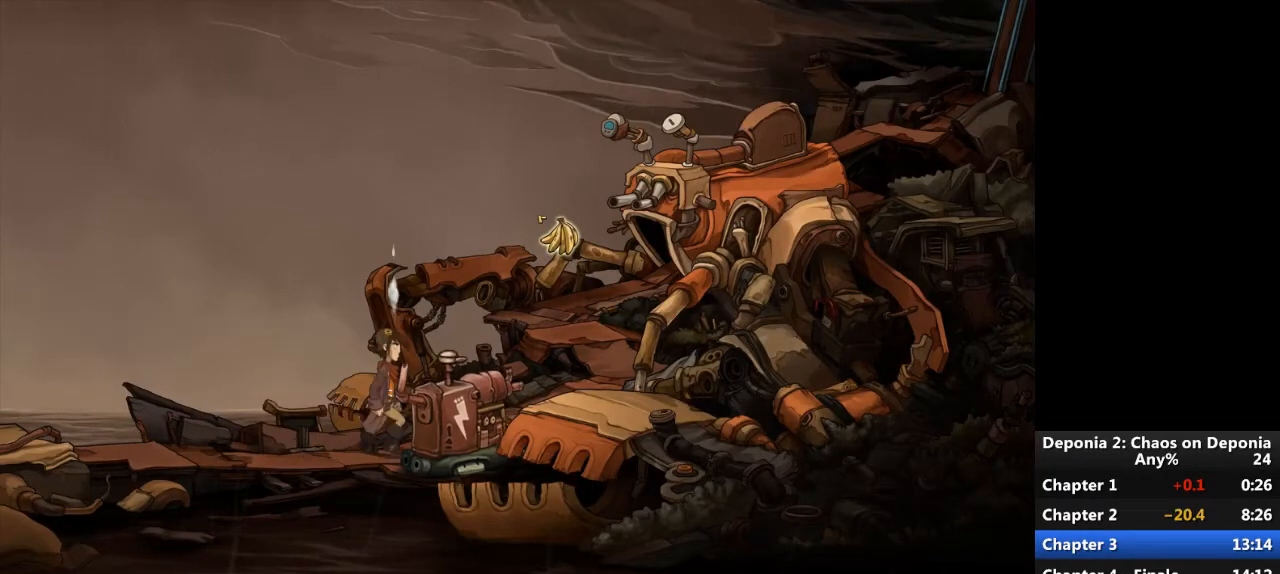
{"keys": [], "mouse": ["wheel_down"], "events": [[401, "escape", "down"], [467, "escape", "up"], [467, "mouse_wheel_down", "down"]]}
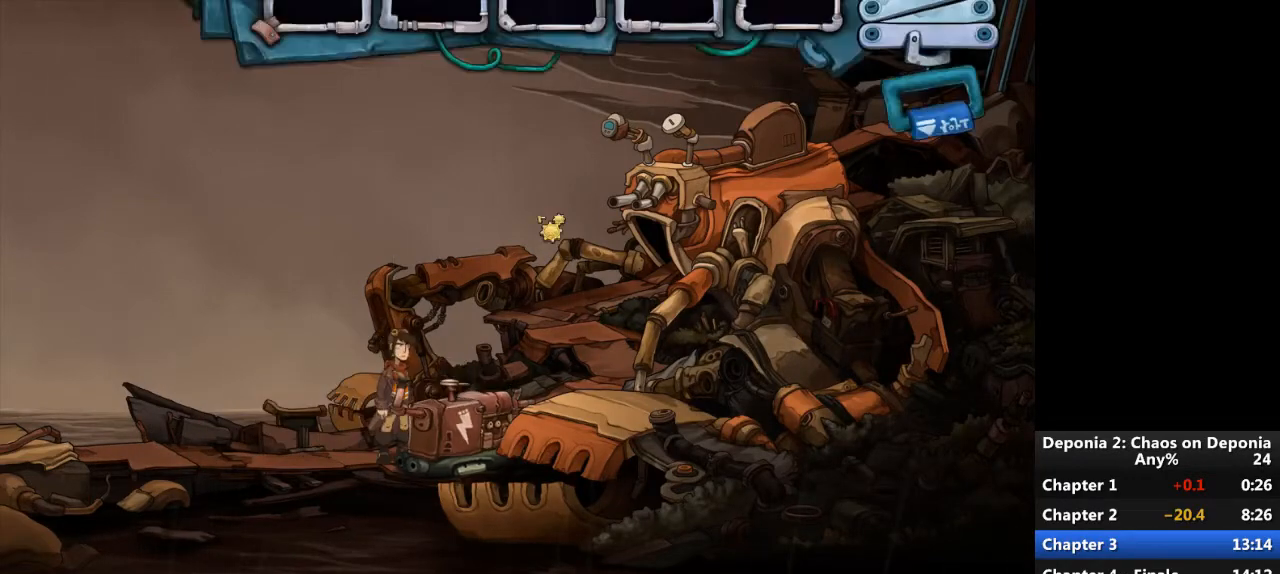
{"keys": [], "mouse": ["left"], "events": [[33, "mouse_wheel_down", "up"], [500, "mouse_left", "down"]]}
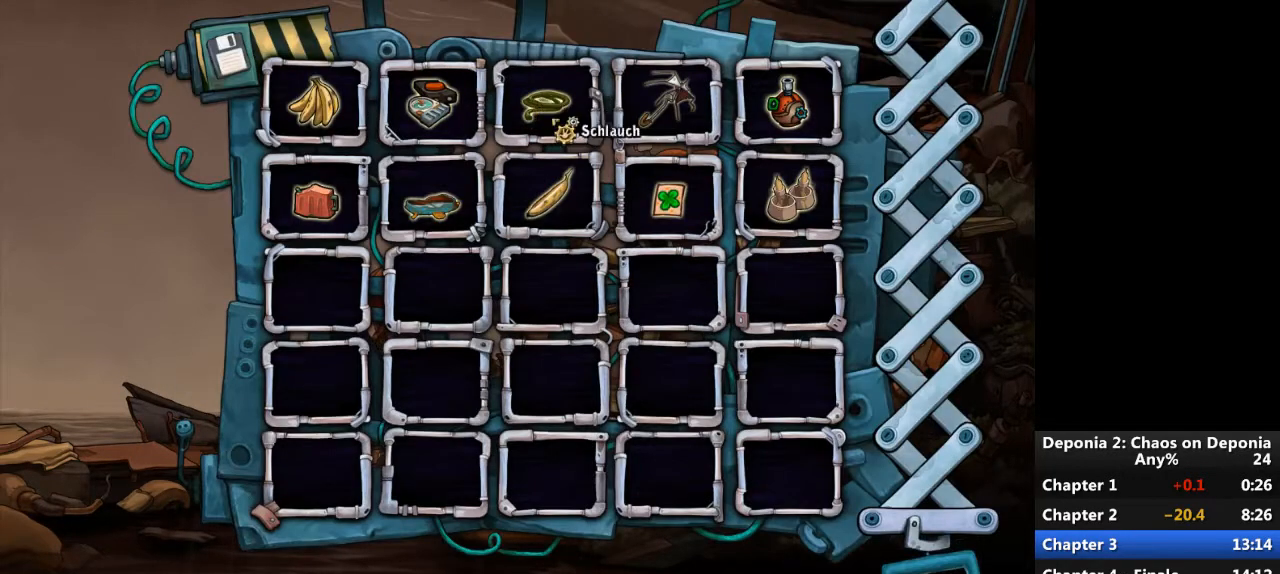
{"keys": [], "mouse": [], "events": [[67, "mouse_left", "up"], [167, "mouse_wheel_up", "down"], [300, "mouse_wheel_up", "up"]]}
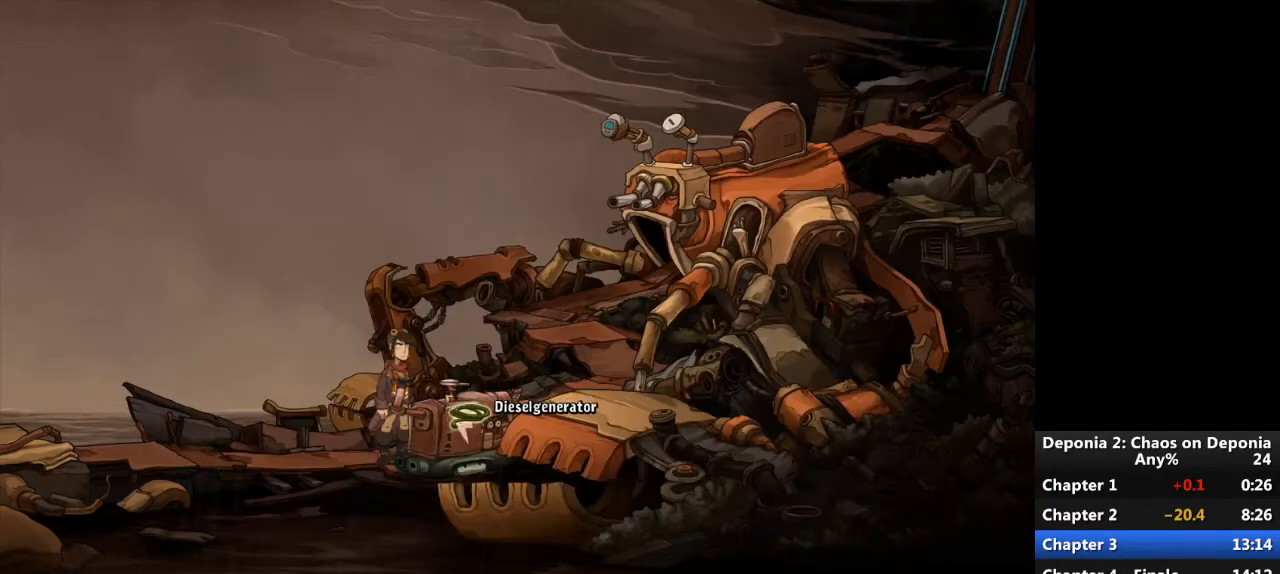
{"keys": [], "mouse": ["wheel_down"], "events": [[233, "mouse_left", "down"], [300, "mouse_left", "up"], [433, "escape", "down"], [500, "escape", "up"], [500, "mouse_wheel_down", "down"]]}
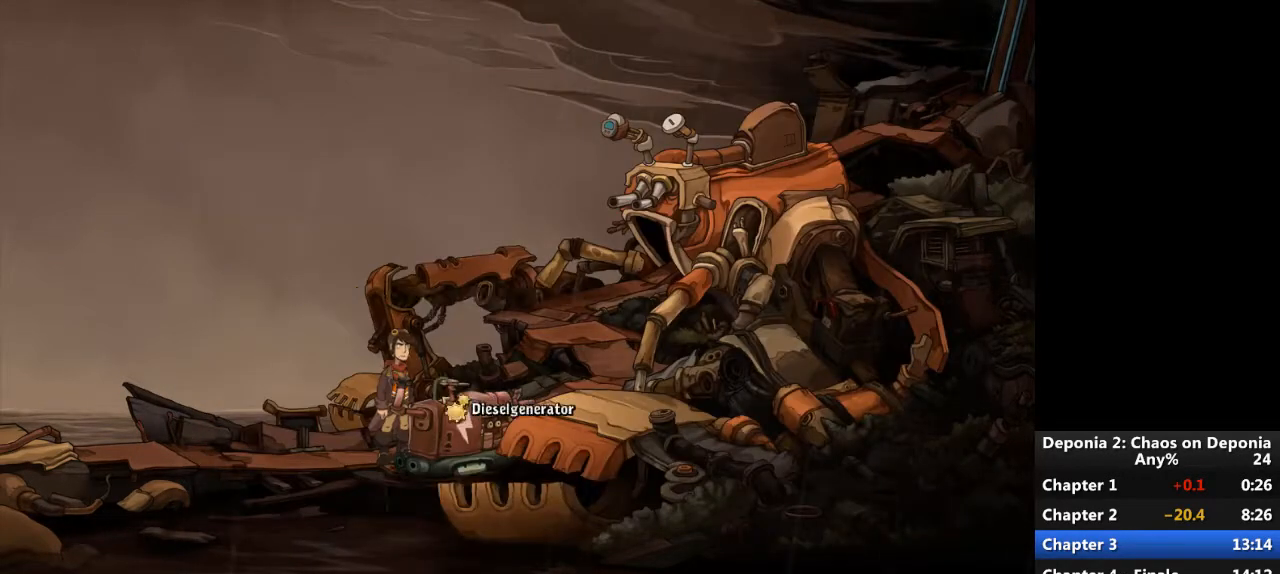
{"keys": [], "mouse": ["left"], "events": [[134, "mouse_wheel_down", "up"], [467, "mouse_left", "down"]]}
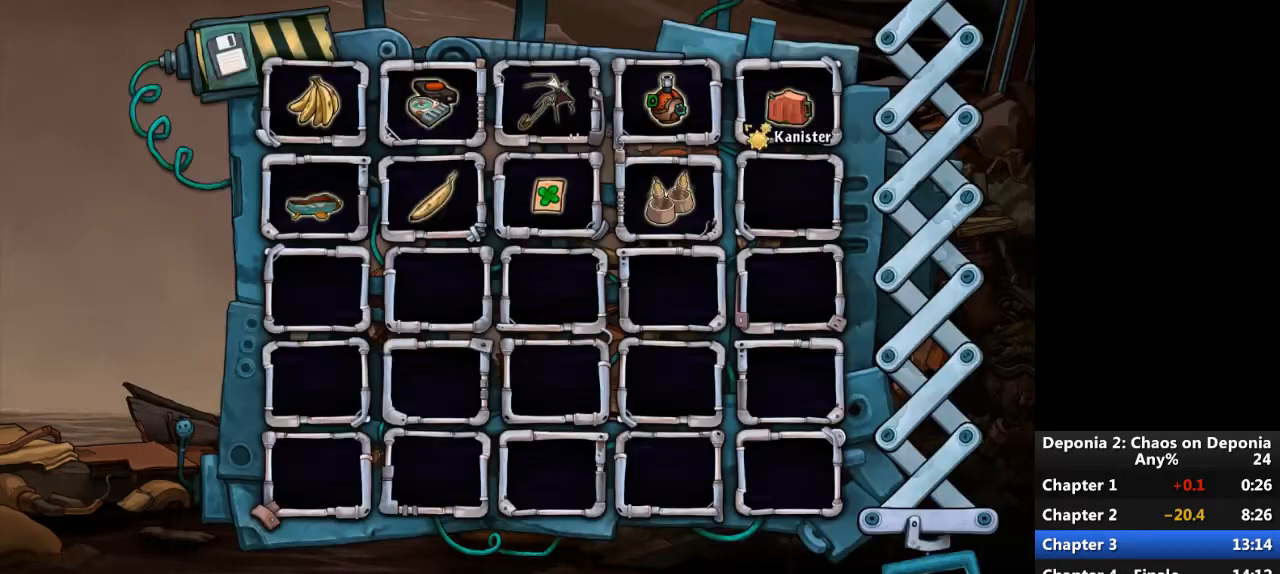
{"keys": [], "mouse": [], "events": [[33, "mouse_left", "up"], [133, "mouse_wheel_up", "down"], [267, "mouse_wheel_up", "up"]]}
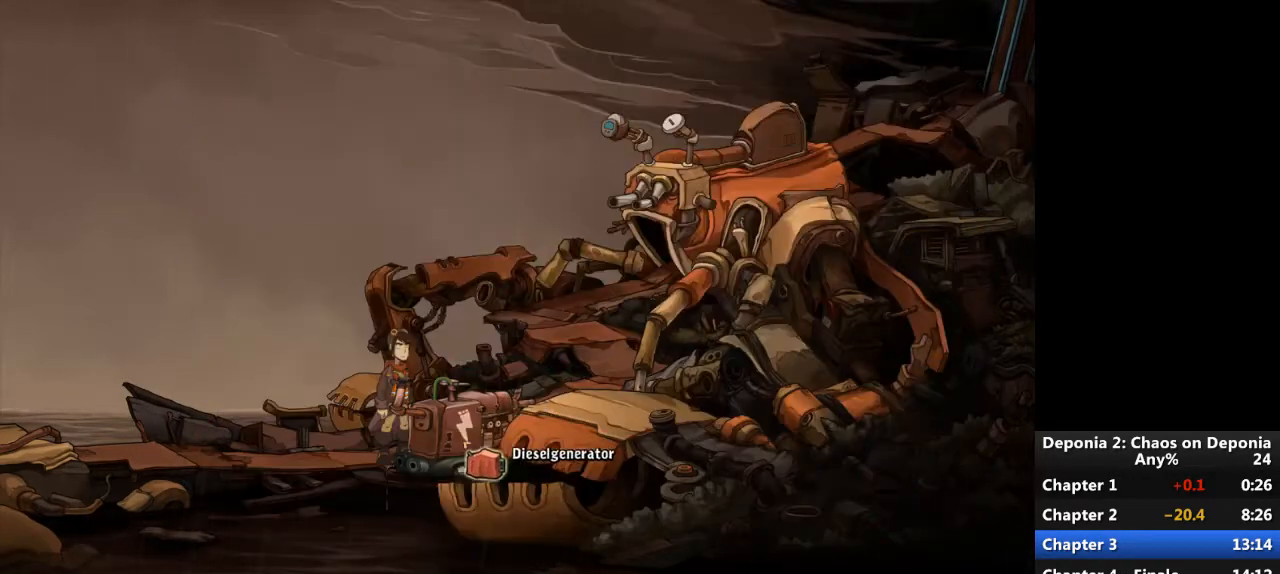
{"keys": [], "mouse": [], "events": [[134, "mouse_left", "down"], [200, "mouse_left", "up"], [267, "escape", "down"], [334, "escape", "up"]]}
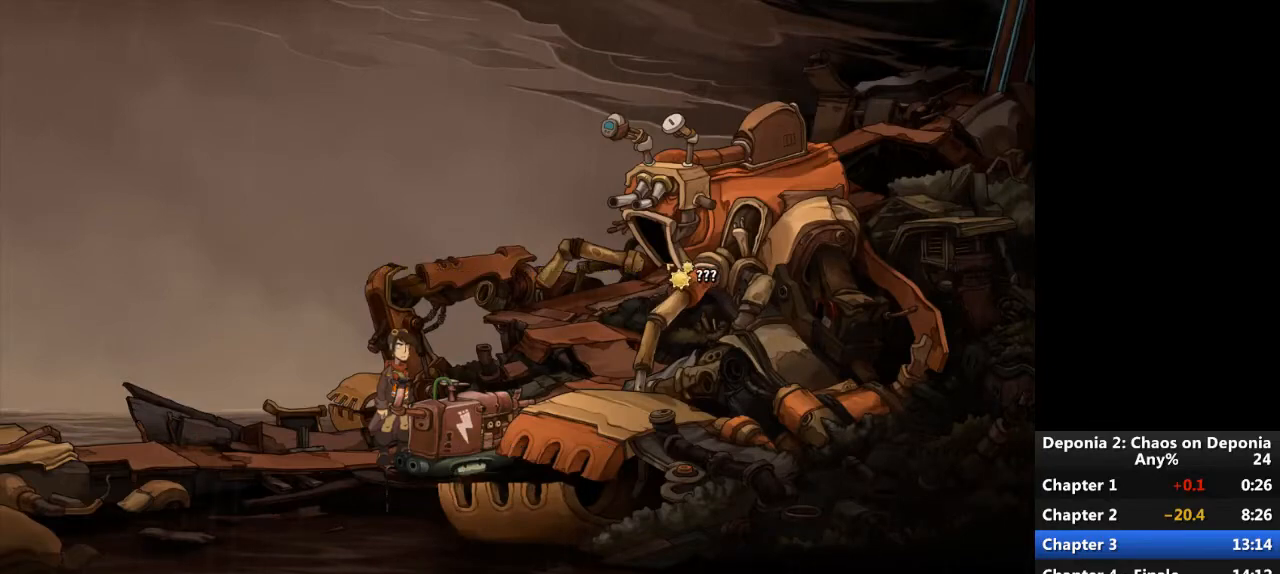
{"keys": [], "mouse": [], "events": [[33, "mouse_left", "down"], [100, "mouse_left", "up"], [166, "mouse_left", "down"], [233, "mouse_left", "up"]]}
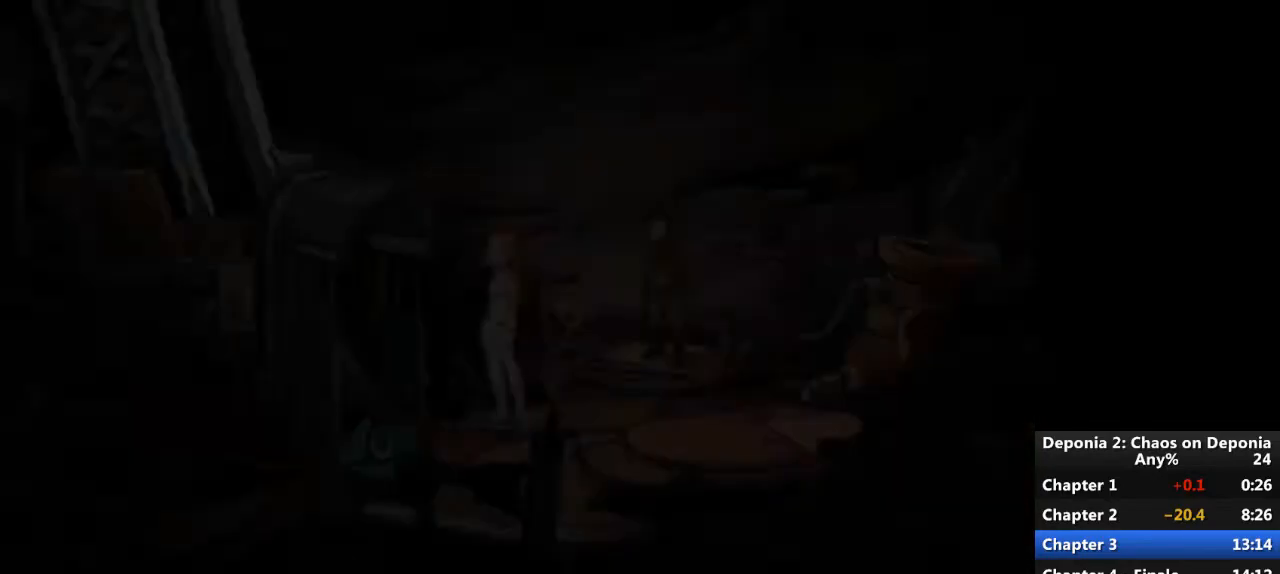
{"keys": [], "mouse": [], "events": [[300, "mouse_left", "down"], [367, "mouse_left", "up"]]}
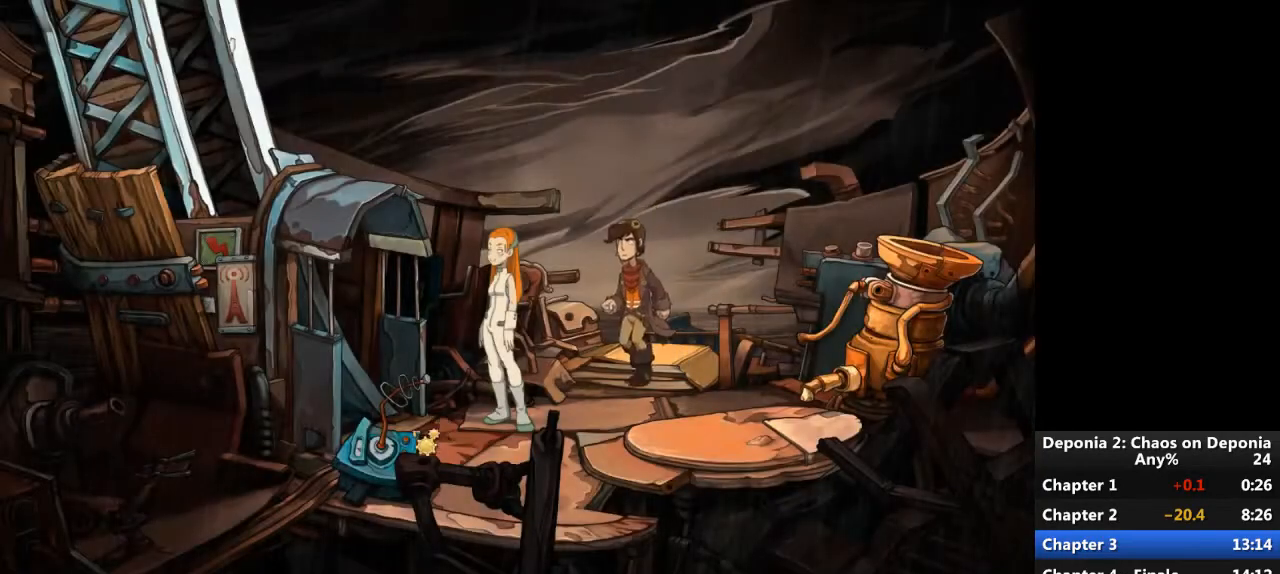
{"keys": [], "mouse": [], "events": [[100, "mouse_left", "down"], [167, "mouse_left", "up"]]}
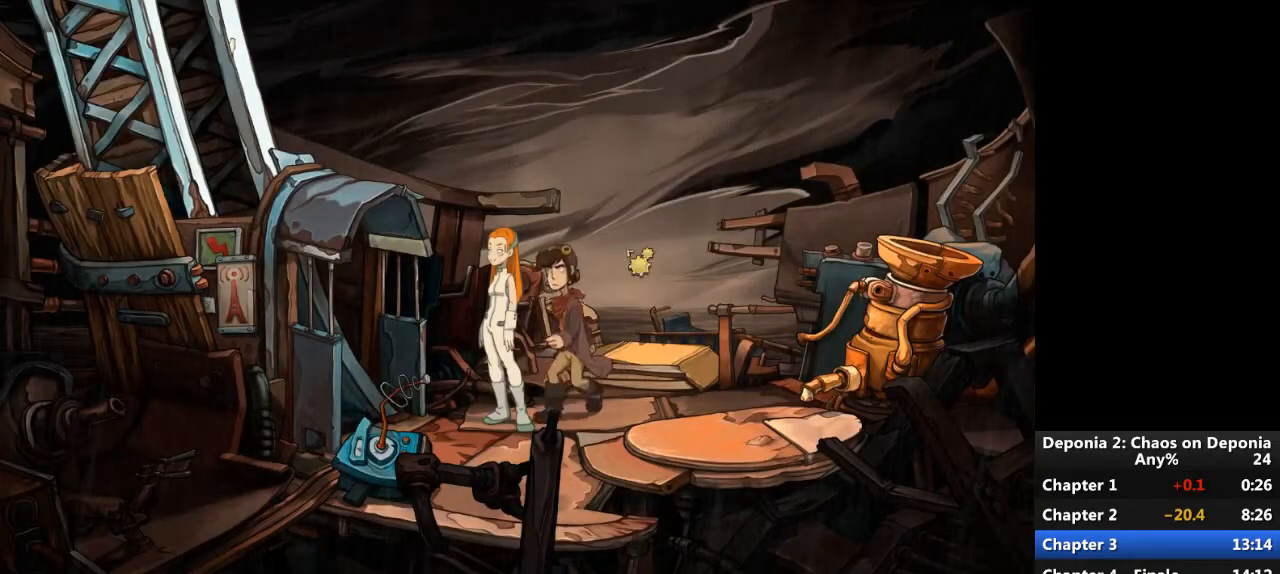
{"keys": [], "mouse": [], "events": []}
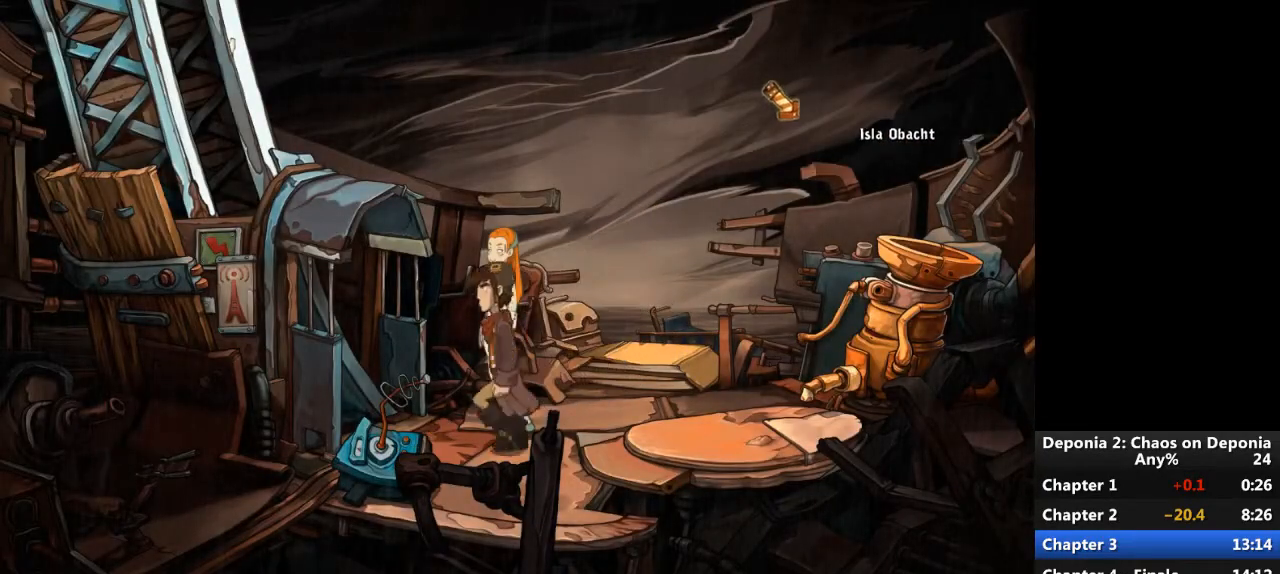
{"keys": [], "mouse": [], "events": []}
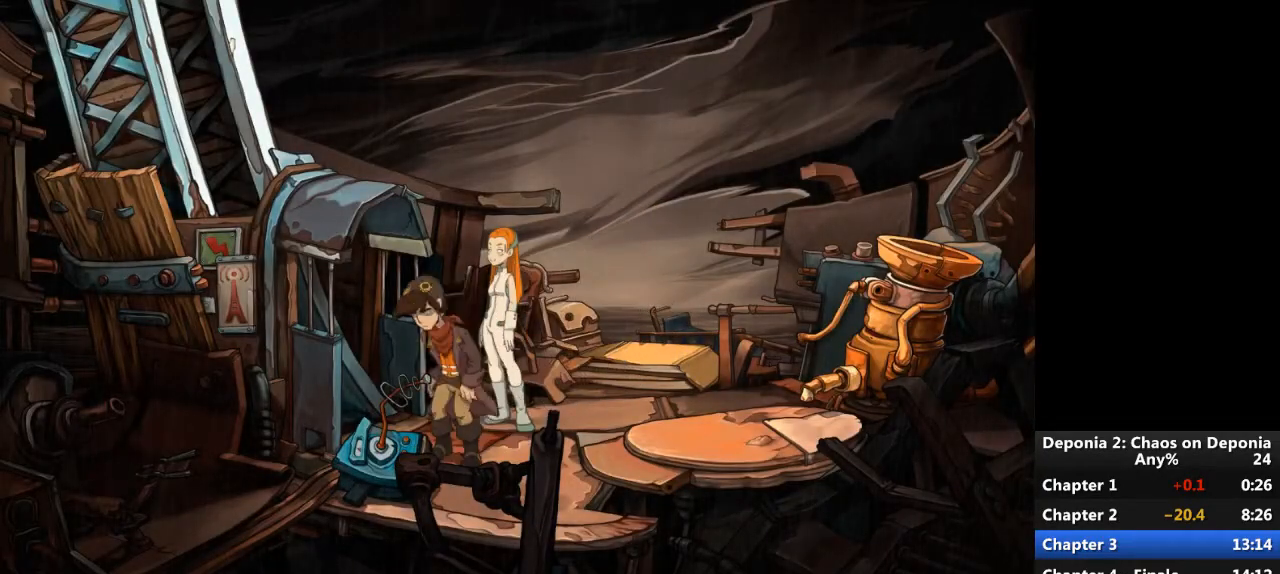
{"keys": [], "mouse": [], "events": [[34, "escape", "down"], [67, "mouse_left", "down"], [100, "escape", "up"], [100, "mouse_left", "up"], [200, "mouse_left", "down"], [234, "mouse_left", "up"], [300, "mouse_left", "down"], [367, "mouse_left", "up"]]}
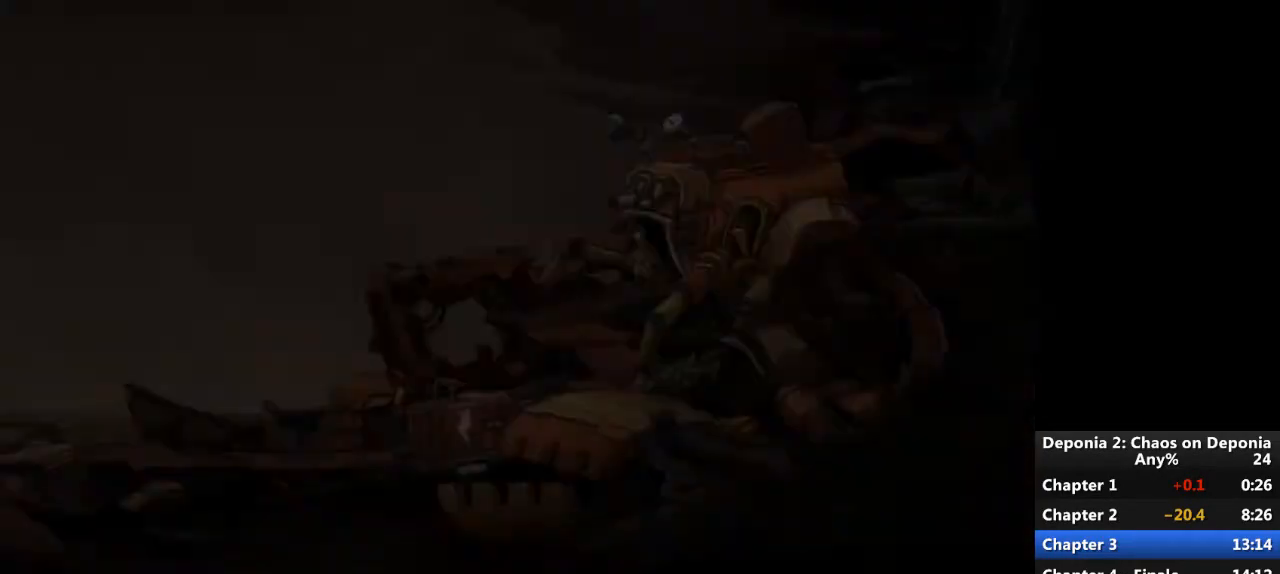
{"keys": [], "mouse": ["left"], "events": [[367, "mouse_left", "down"], [433, "mouse_left", "up"], [500, "mouse_left", "down"]]}
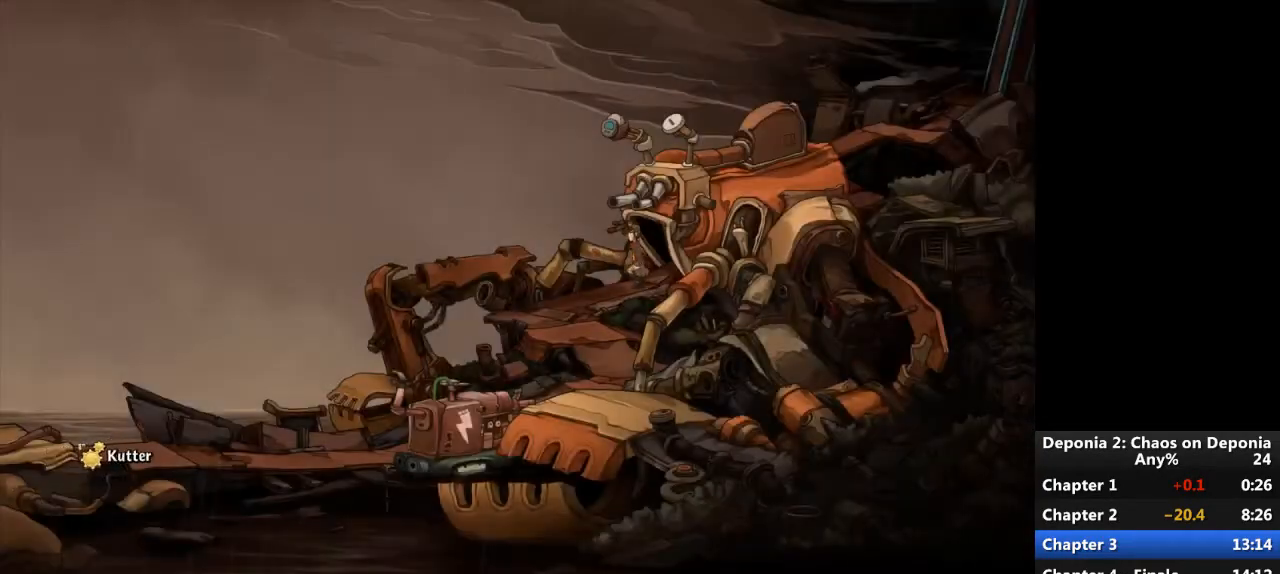
{"keys": [], "mouse": [], "events": [[67, "mouse_left", "up"], [167, "mouse_left", "down"], [234, "mouse_left", "up"]]}